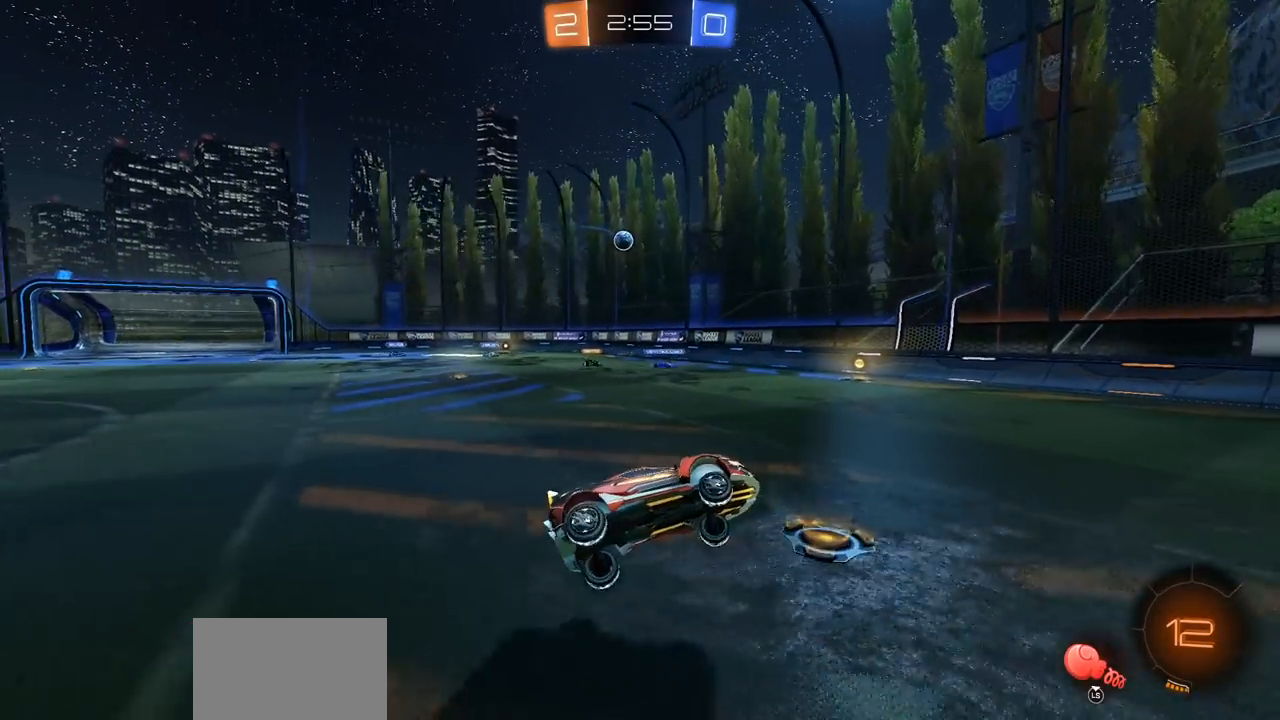
Gameplay with a controller (PlayStation layout); each line is a JSON object with the inputs held at the frame after it. "events" lists button and stick changes between this image and that frame as [ms after this image, input, new state], when the widget could be followed in between.
{"buttons": ["R2"], "left_stick": "right", "right_stick": "center", "events": [[350, "left_stick", "right"]]}
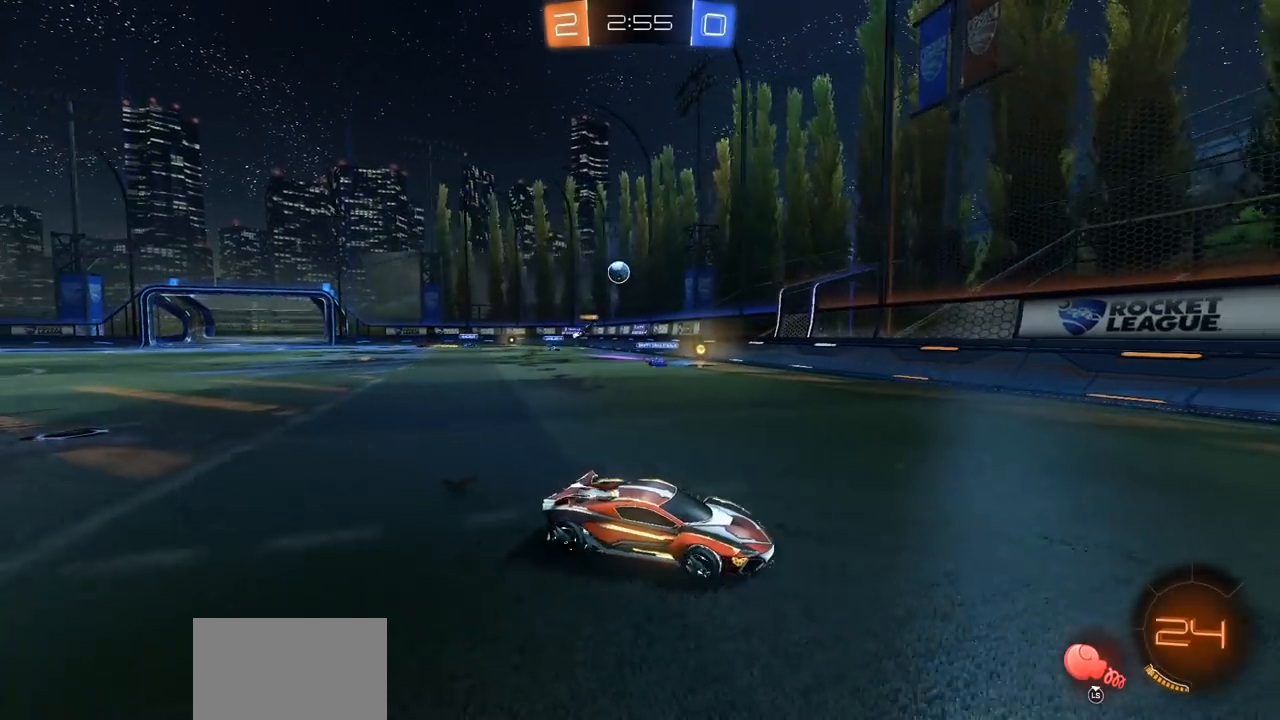
{"buttons": ["CIRCLE", "R2"], "left_stick": "center", "right_stick": "center", "events": [[250, "left_stick", "center"], [350, "CIRCLE", "down"]]}
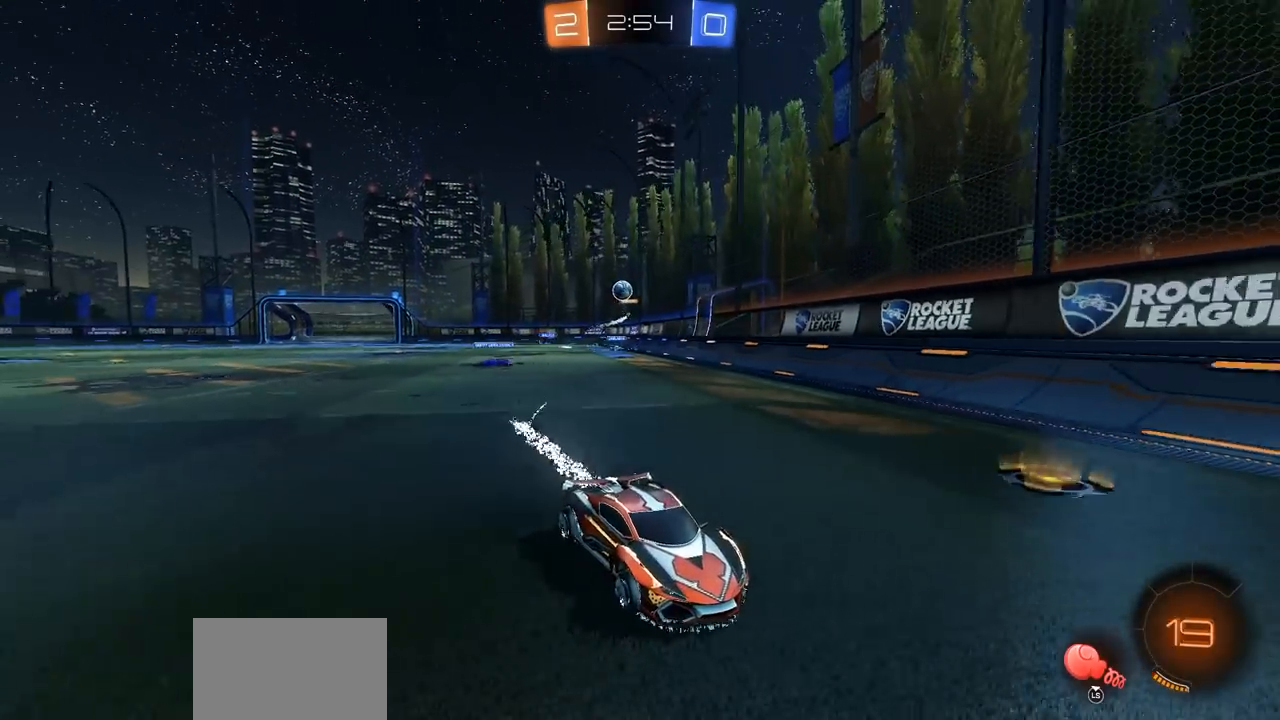
{"buttons": ["R2"], "left_stick": "right", "right_stick": "center", "events": [[200, "CIRCLE", "up"], [267, "left_stick", "right"], [333, "L1", "down"], [450, "L1", "up"]]}
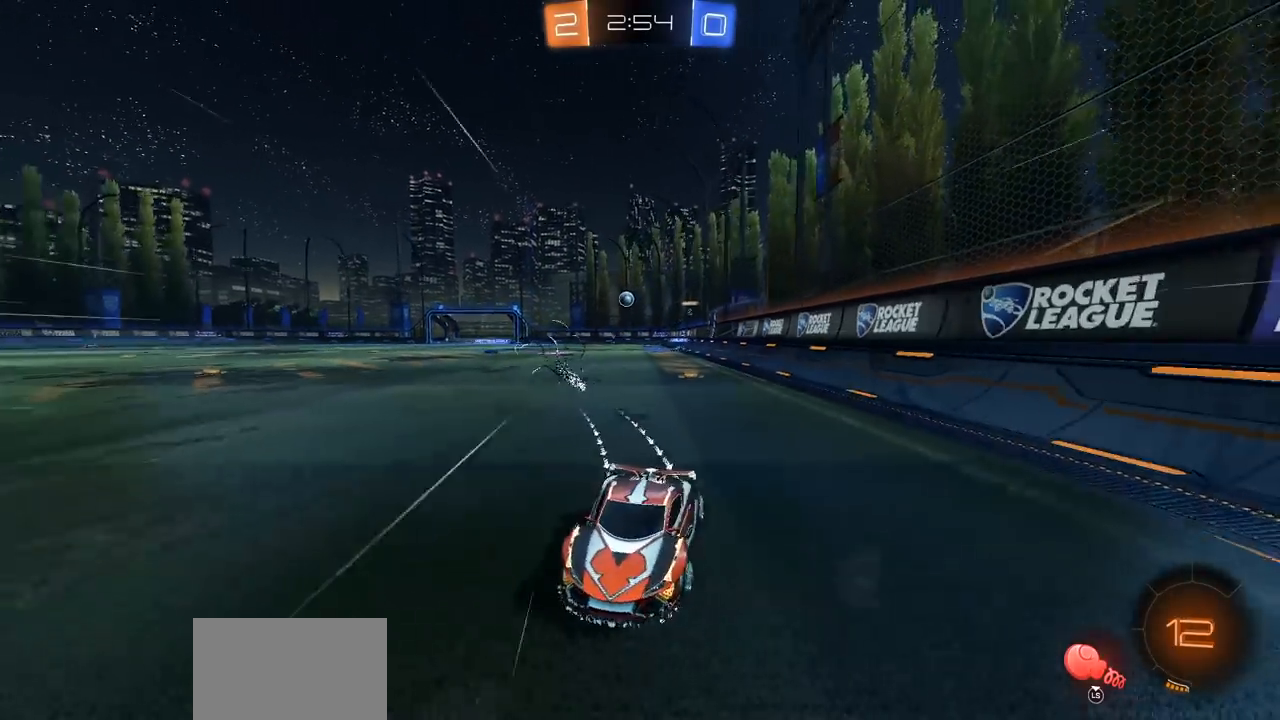
{"buttons": ["R2"], "left_stick": "center", "right_stick": "center", "events": [[117, "L1", "down"], [167, "L1", "up"], [350, "left_stick", "center"]]}
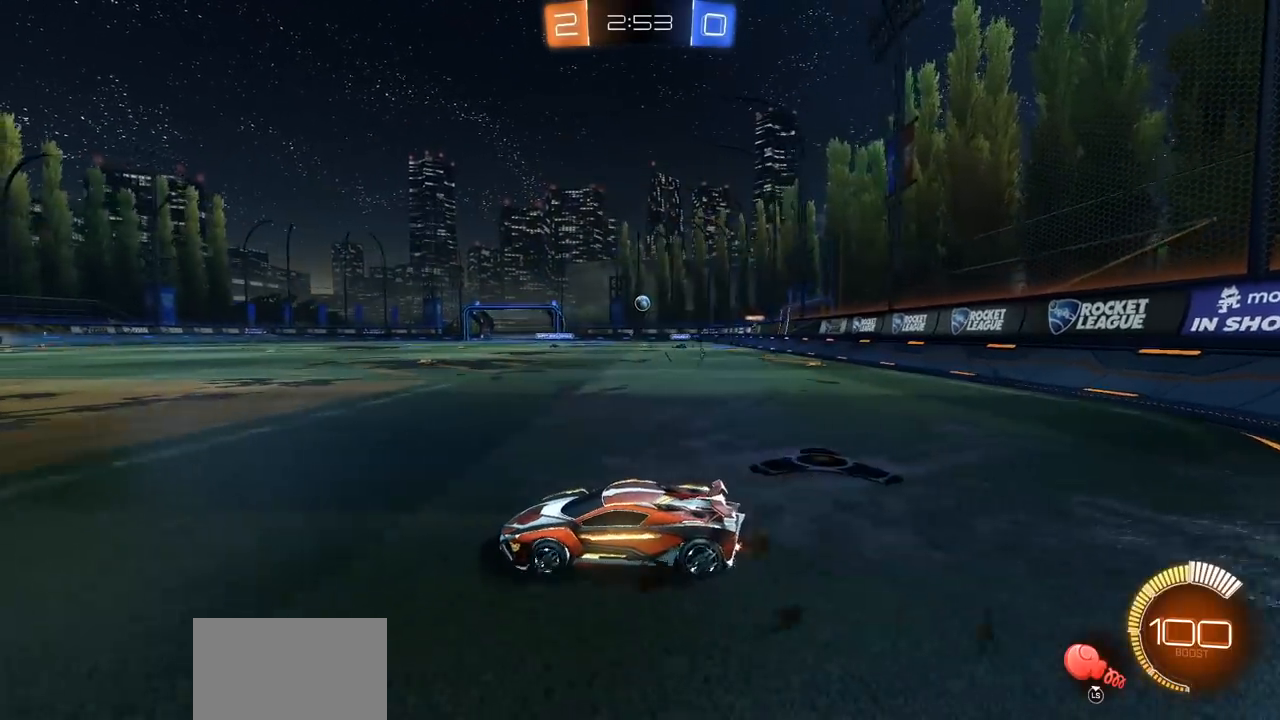
{"buttons": ["R2"], "left_stick": "center", "right_stick": "center", "events": []}
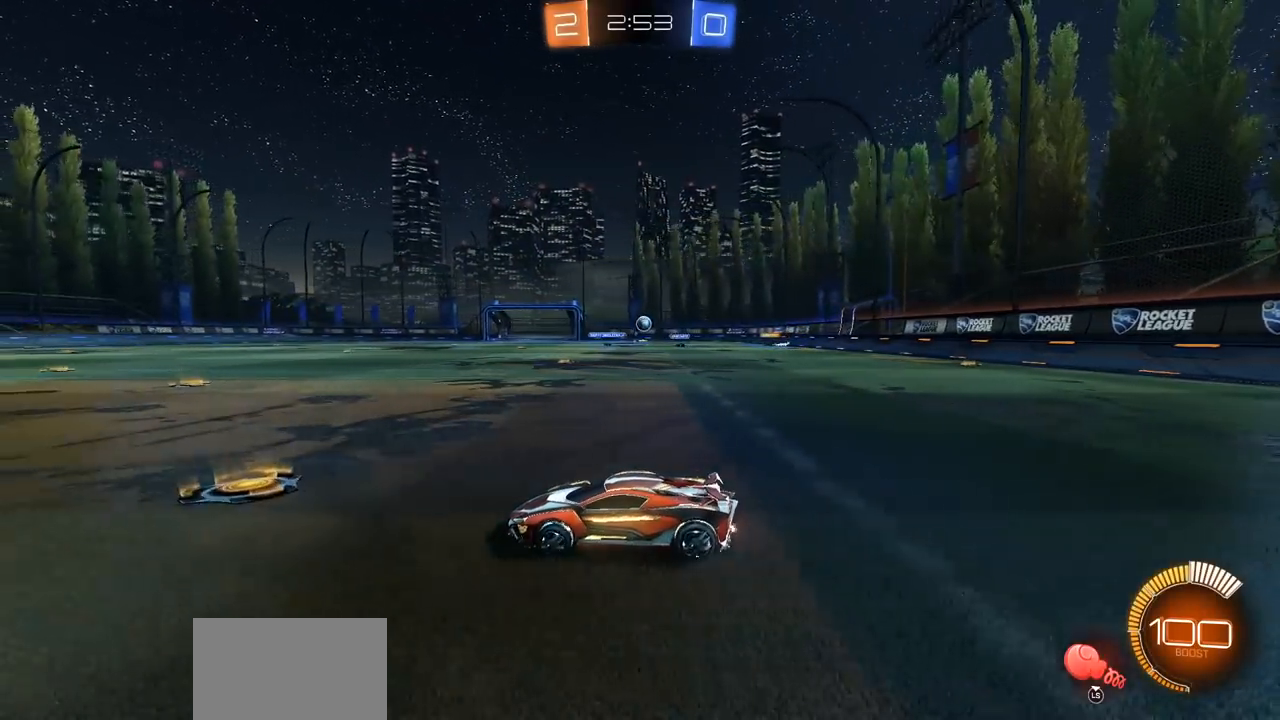
{"buttons": ["L1", "R2"], "left_stick": "right", "right_stick": "center", "events": [[417, "left_stick", "right"], [500, "L1", "down"]]}
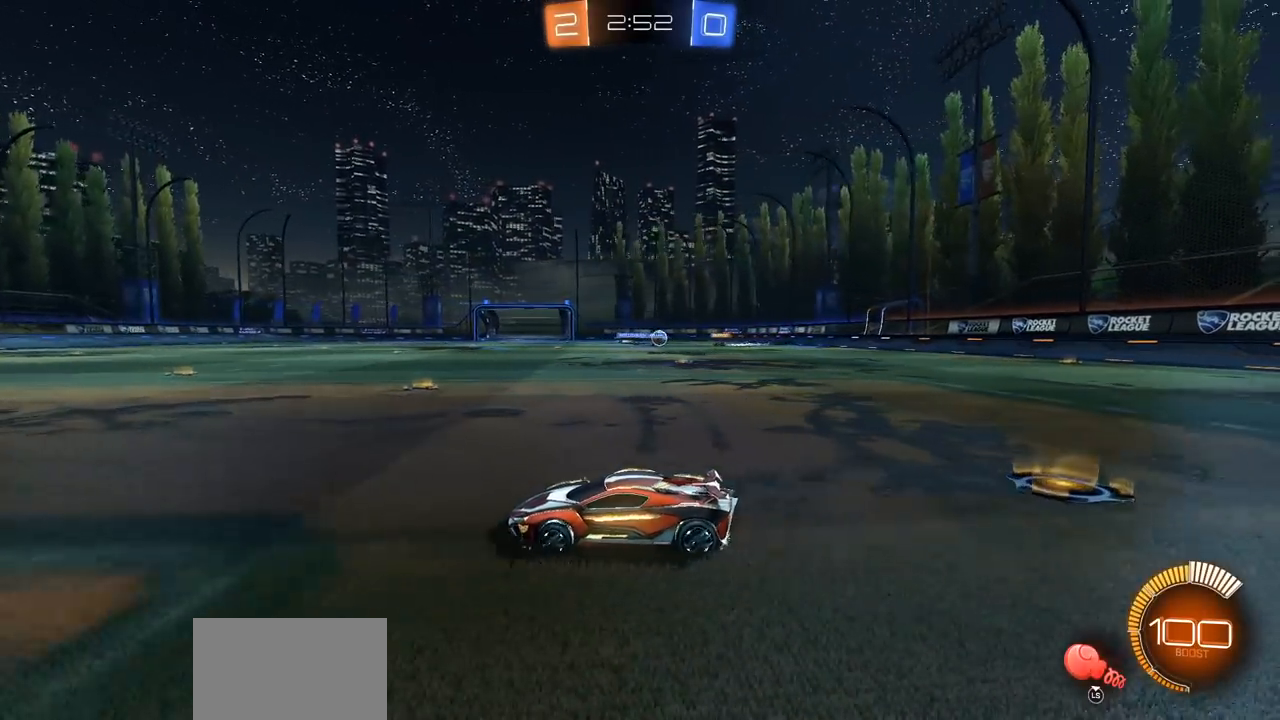
{"buttons": ["R2"], "left_stick": "right", "right_stick": "center", "events": [[67, "R2", "up"], [133, "L1", "up"], [250, "R2", "down"]]}
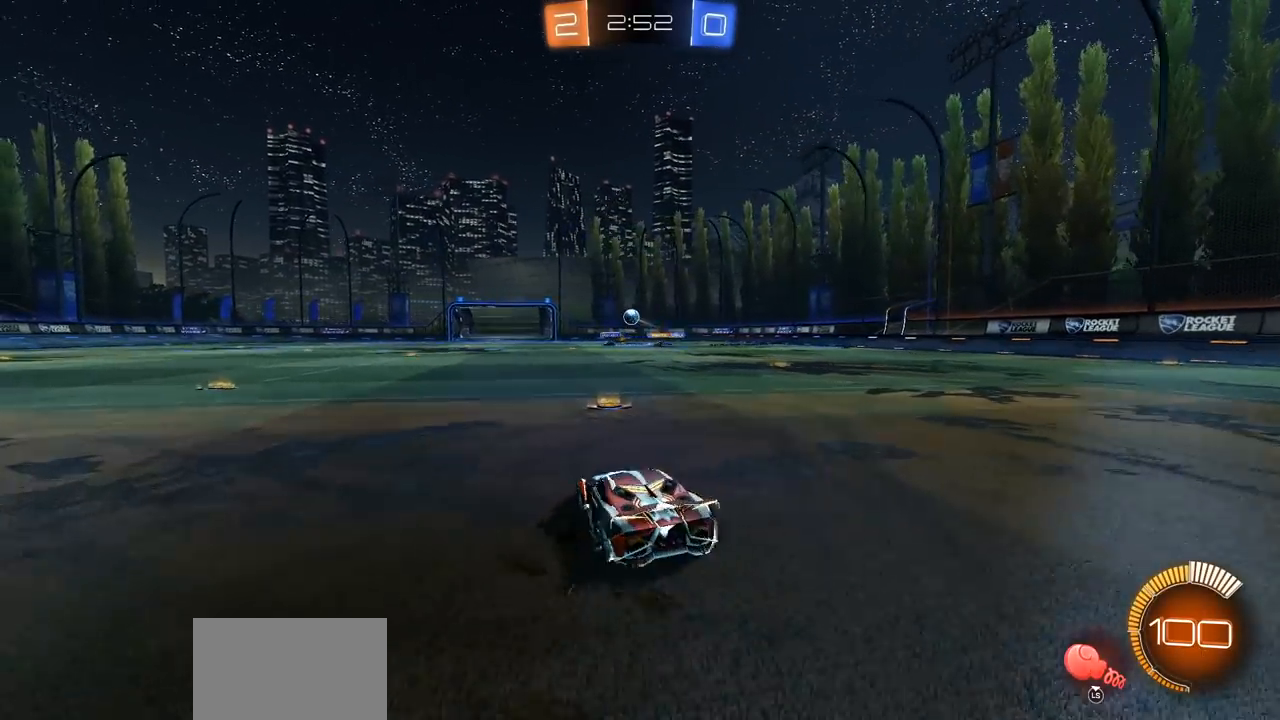
{"buttons": ["CIRCLE", "R2"], "left_stick": "left", "right_stick": "center", "events": [[33, "left_stick", "up-right"], [150, "CIRCLE", "down"], [150, "left_stick", "center"], [200, "left_stick", "left"]]}
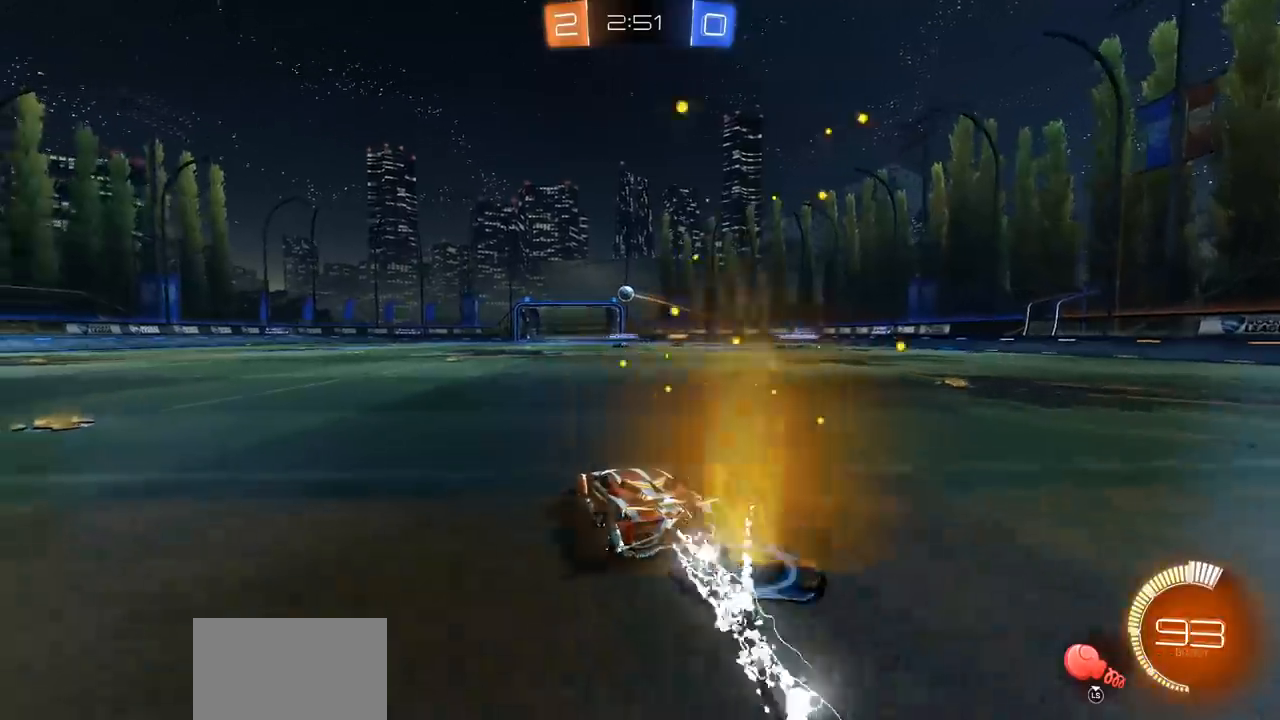
{"buttons": ["CIRCLE", "R2"], "left_stick": "center", "right_stick": "center", "events": [[450, "left_stick", "center"]]}
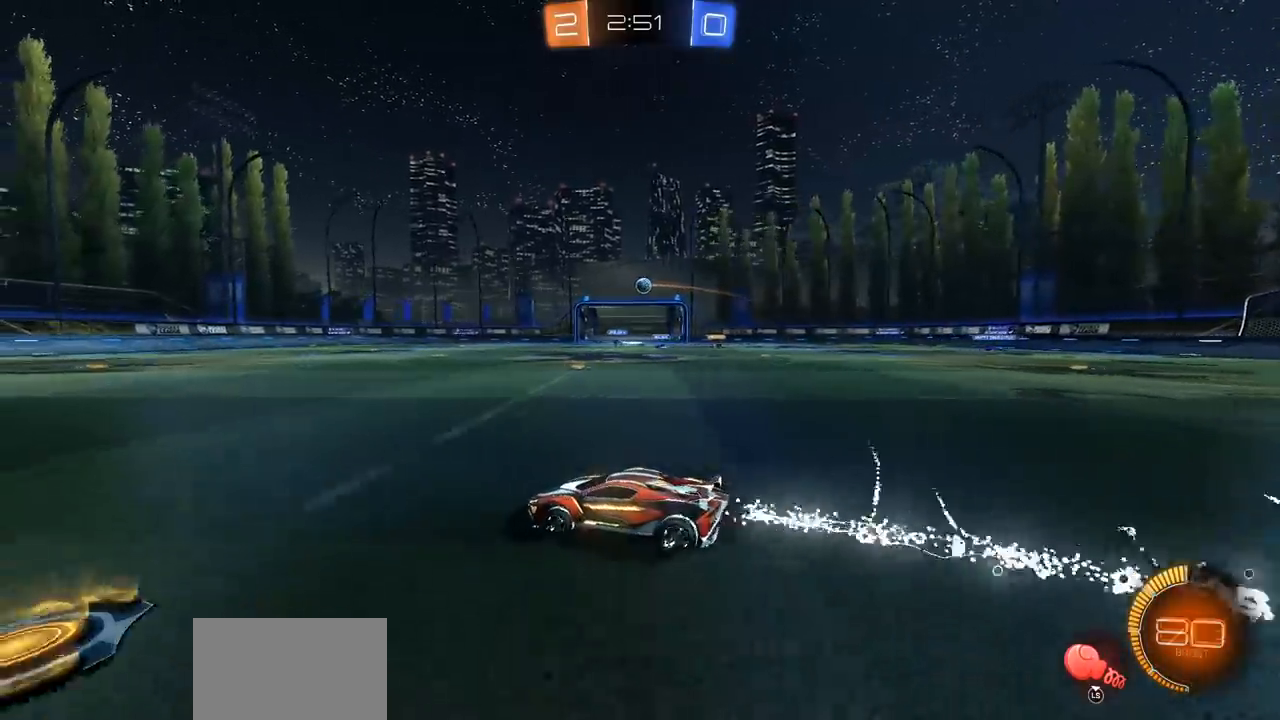
{"buttons": ["L1", "R2"], "left_stick": "right", "right_stick": "center", "events": [[333, "CIRCLE", "up"], [383, "left_stick", "right"], [467, "L1", "down"]]}
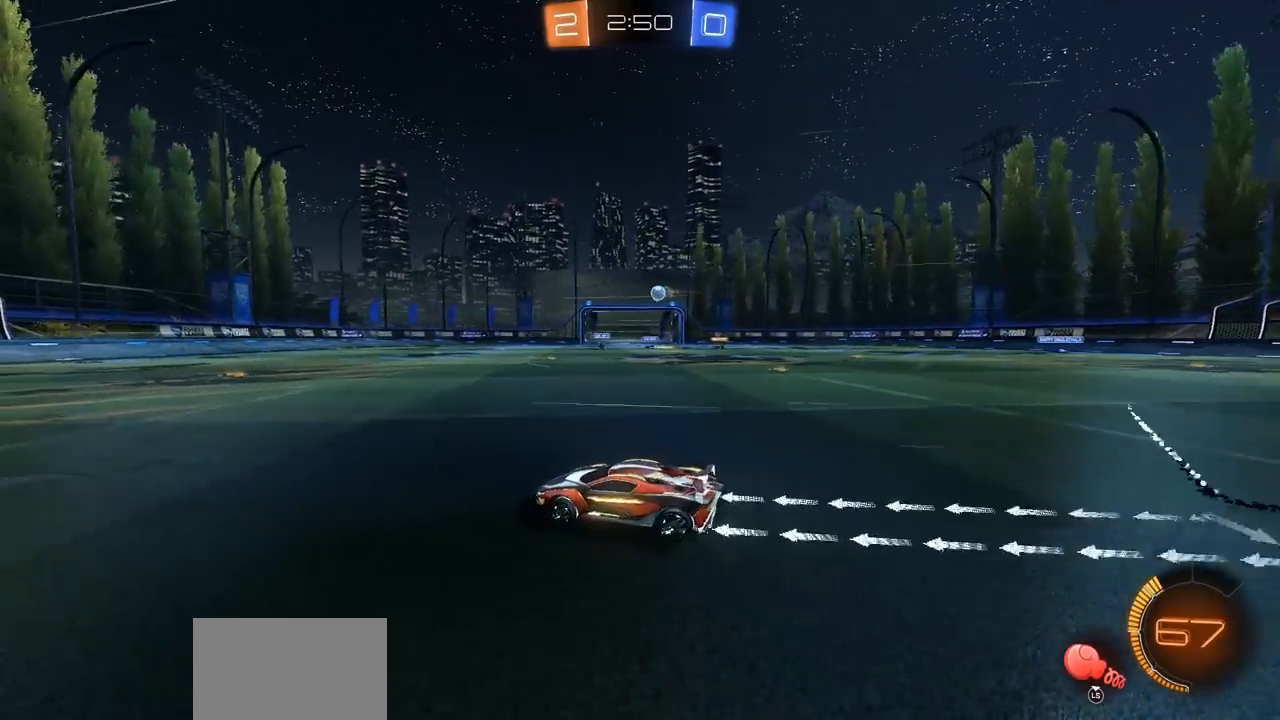
{"buttons": [], "left_stick": "right", "right_stick": "center", "events": [[100, "L1", "up"], [317, "R2", "up"], [333, "L2", "down"], [483, "L2", "up"]]}
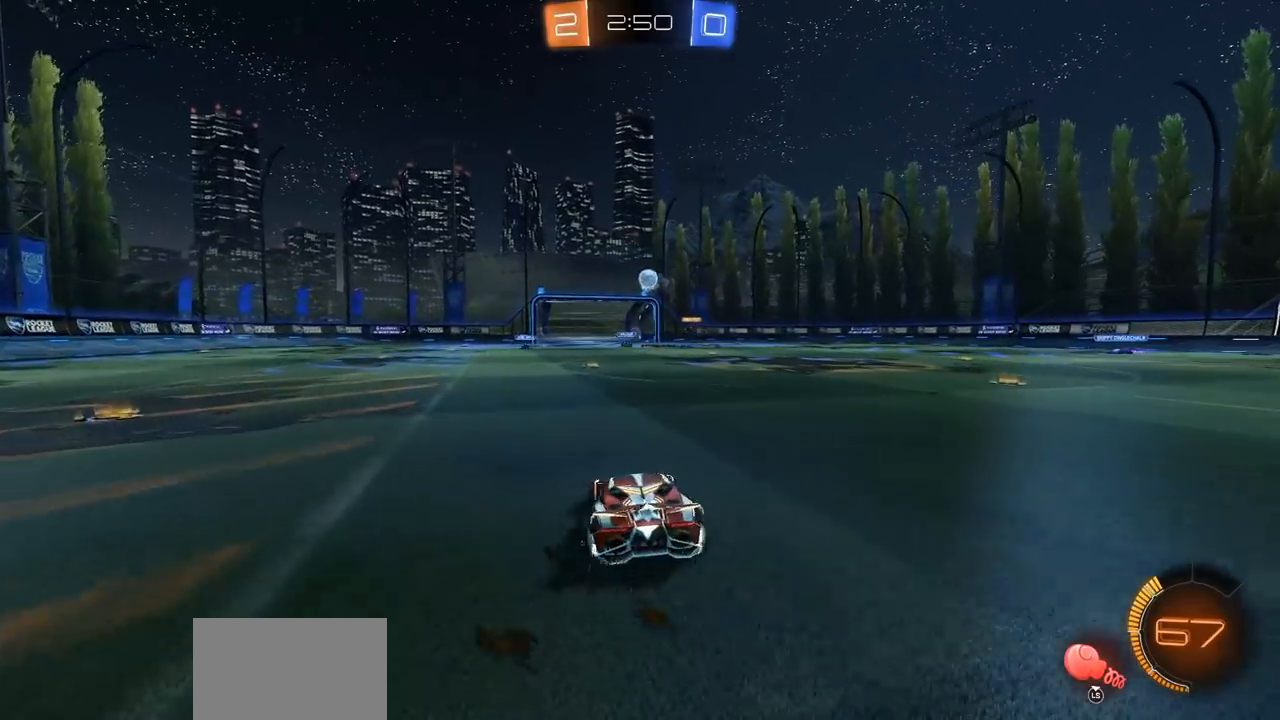
{"buttons": ["CROSS", "CIRCLE"], "left_stick": "up-left", "right_stick": "center", "events": [[83, "CIRCLE", "down"], [117, "CROSS", "down"], [183, "left_stick", "down-left"], [500, "left_stick", "up-left"]]}
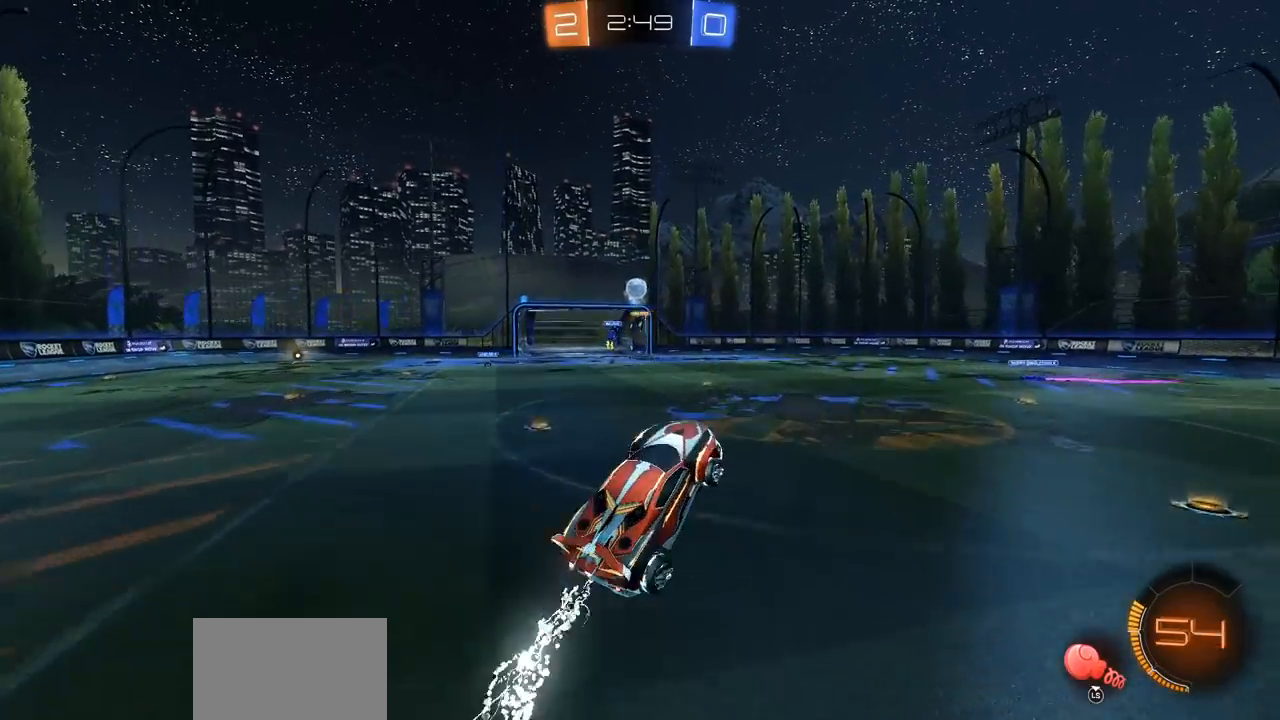
{"buttons": ["CROSS", "CIRCLE"], "left_stick": "up", "right_stick": "center", "events": [[17, "left_stick", "center"], [100, "left_stick", "up-left"], [167, "left_stick", "up-right"], [300, "left_stick", "center"], [433, "left_stick", "up"]]}
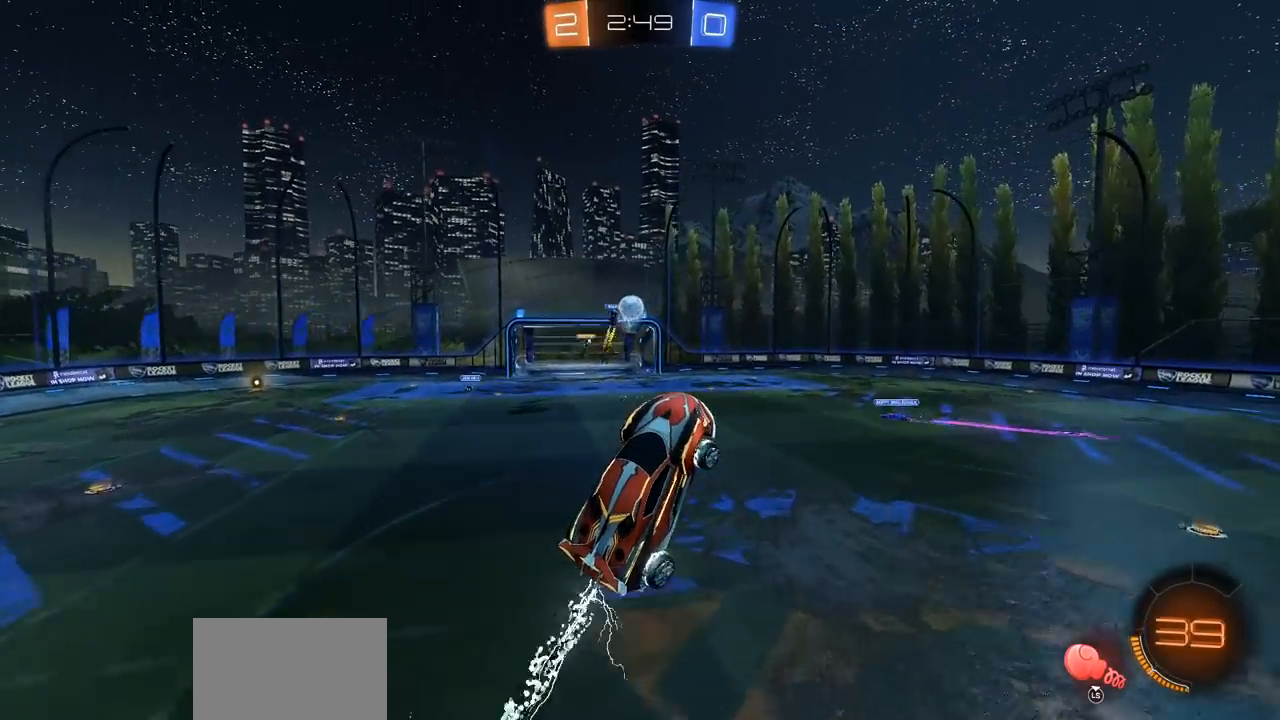
{"buttons": ["CROSS", "CIRCLE"], "left_stick": "up-left", "right_stick": "center", "events": [[83, "left_stick", "center"], [483, "left_stick", "up-left"]]}
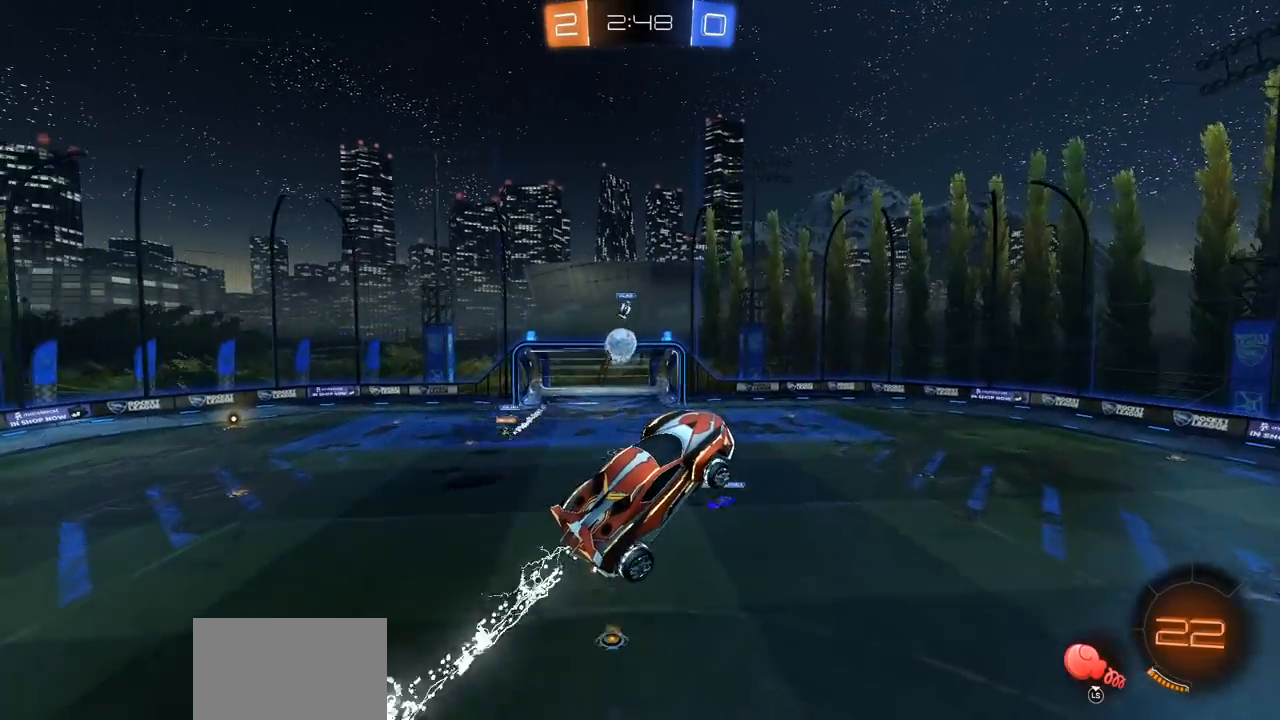
{"buttons": ["CROSS", "CIRCLE"], "left_stick": "up-left", "right_stick": "center", "events": [[167, "left_stick", "center"], [217, "L3", "down"], [217, "left_stick", "left"], [283, "left_stick", "up-left"], [350, "L3", "up"], [417, "L3", "down"], [500, "L3", "up"]]}
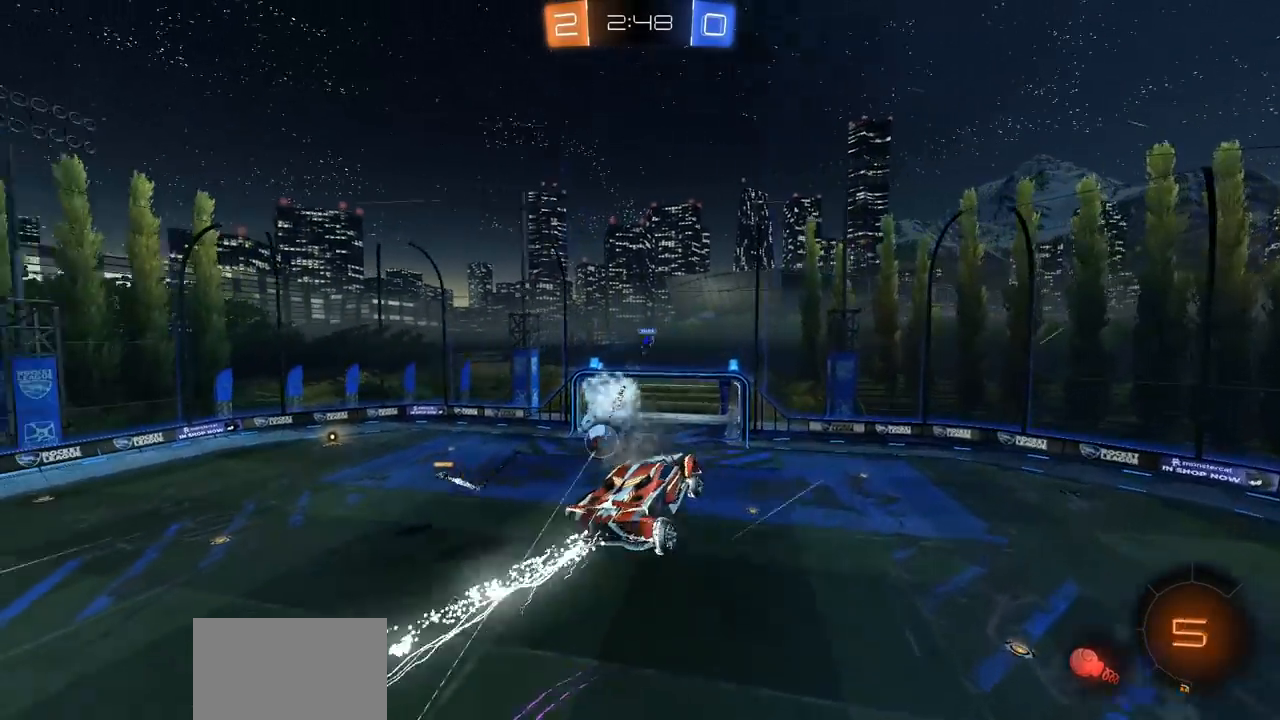
{"buttons": [], "left_stick": "left", "right_stick": "center", "events": [[117, "left_stick", "center"], [183, "CIRCLE", "up"], [283, "CROSS", "up"], [500, "left_stick", "left"]]}
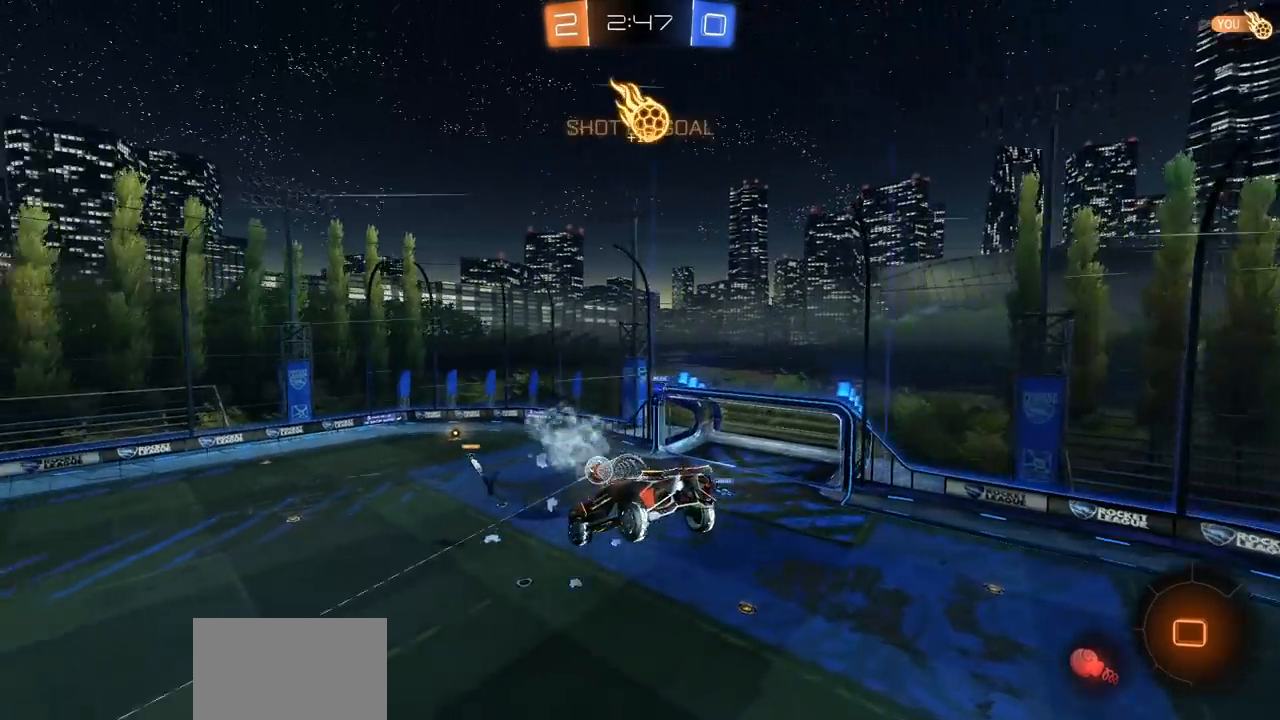
{"buttons": ["R2"], "left_stick": "right", "right_stick": "center", "events": [[100, "L1", "down"], [150, "R2", "down"], [233, "L1", "up"], [400, "left_stick", "center"], [500, "left_stick", "right"]]}
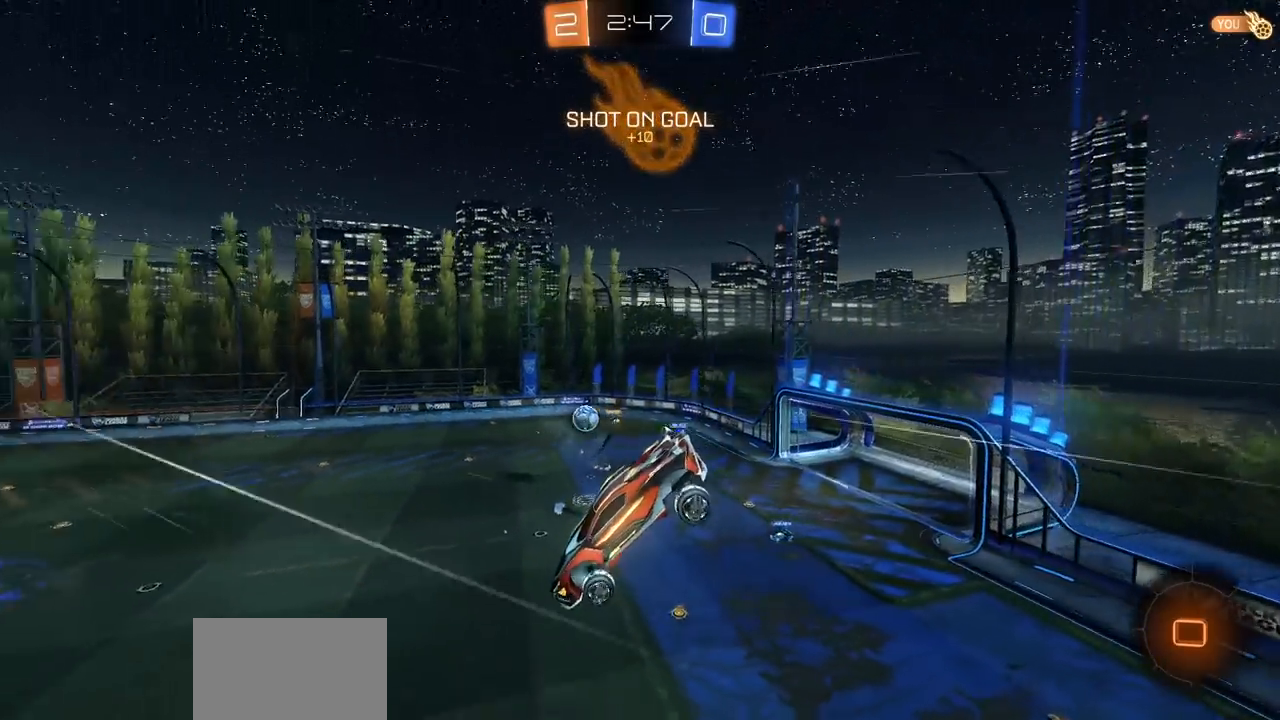
{"buttons": ["R2"], "left_stick": "down-right", "right_stick": "center", "events": [[83, "L1", "down"], [267, "left_stick", "down-right"], [300, "L1", "up"]]}
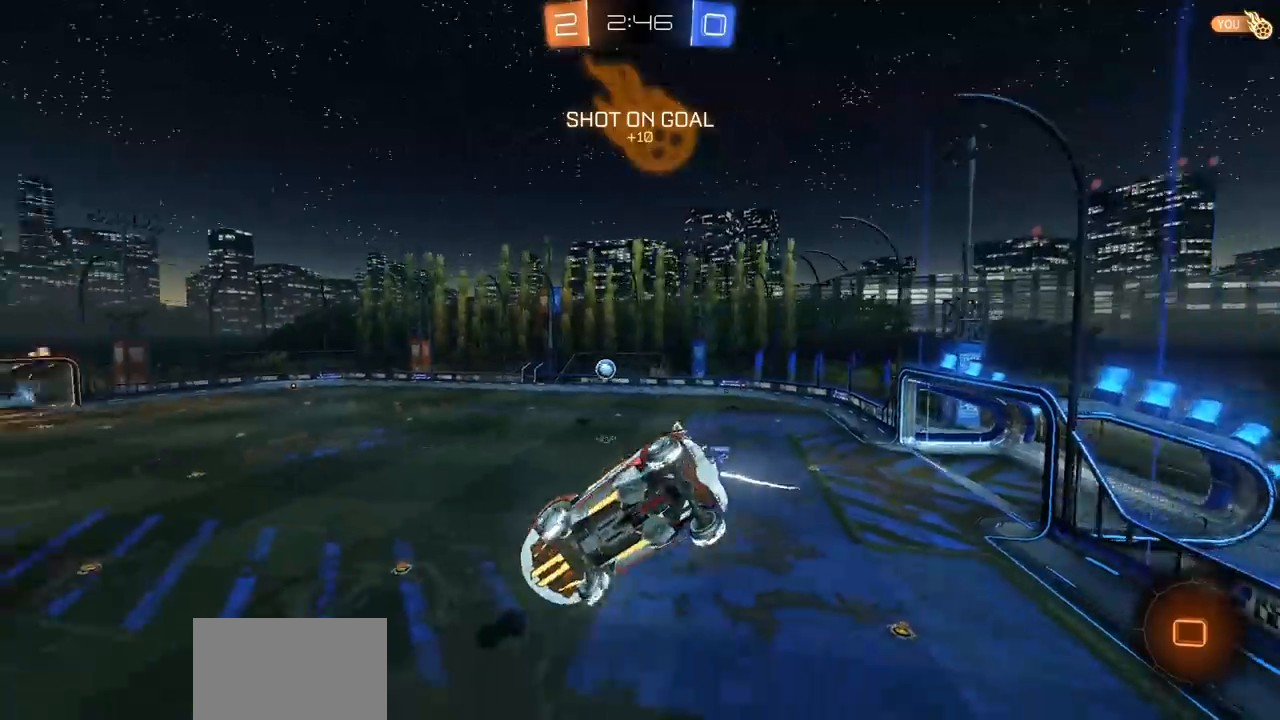
{"buttons": ["R2"], "left_stick": "center", "right_stick": "center", "events": [[83, "left_stick", "down-left"], [150, "L1", "down"], [200, "left_stick", "left"], [300, "left_stick", "up-left"], [317, "L1", "up"], [400, "left_stick", "center"]]}
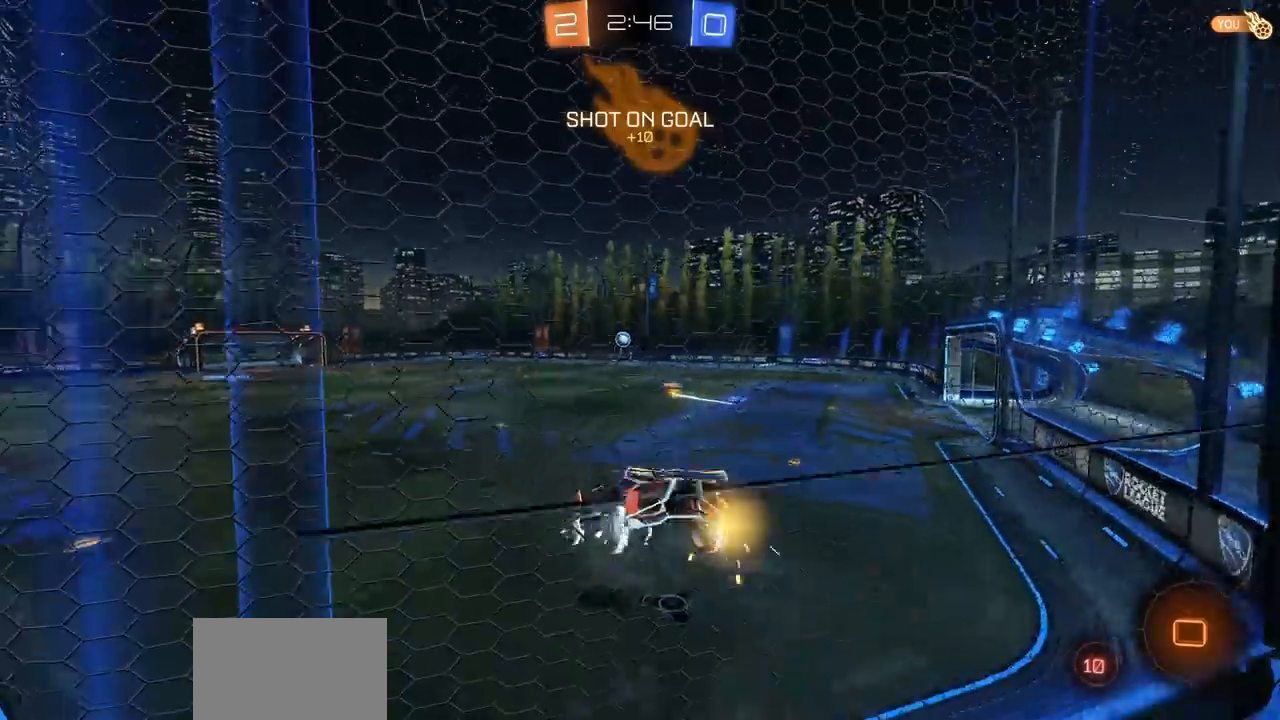
{"buttons": ["CIRCLE", "R2"], "left_stick": "down-left", "right_stick": "center", "events": [[67, "CIRCLE", "down"], [350, "left_stick", "down-left"]]}
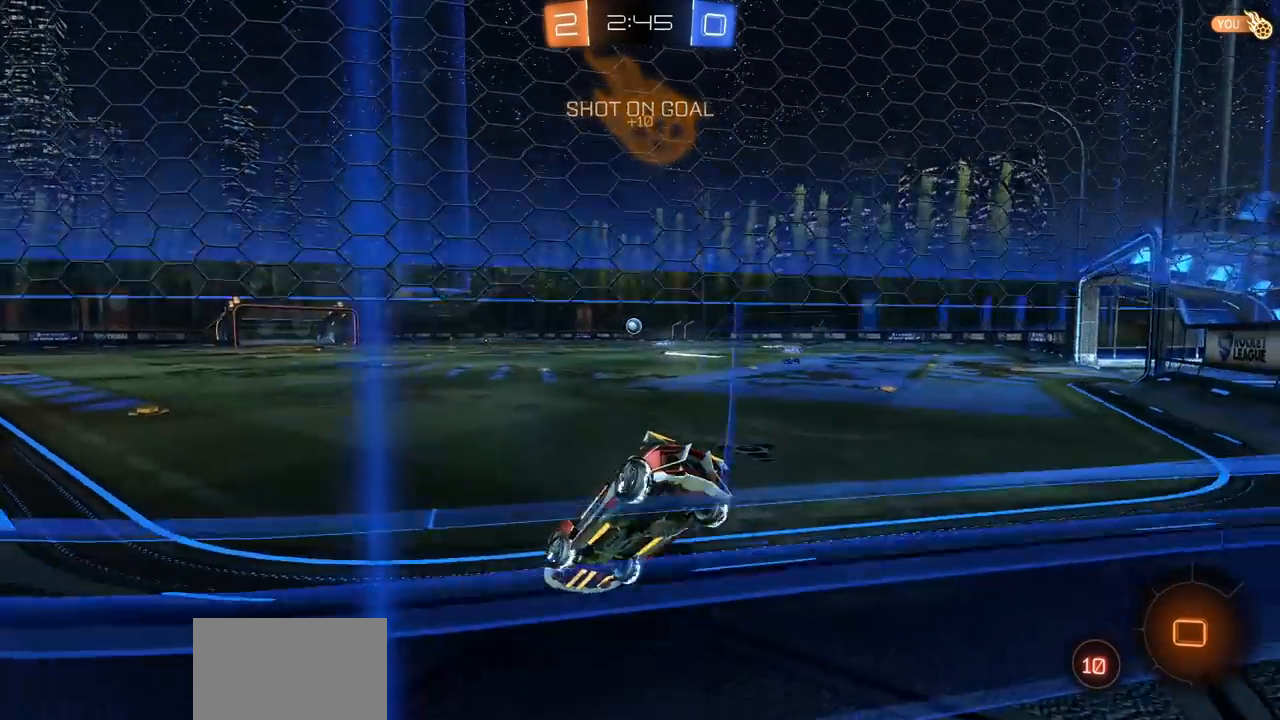
{"buttons": ["CIRCLE", "R2"], "left_stick": "center", "right_stick": "center", "events": [[100, "left_stick", "center"]]}
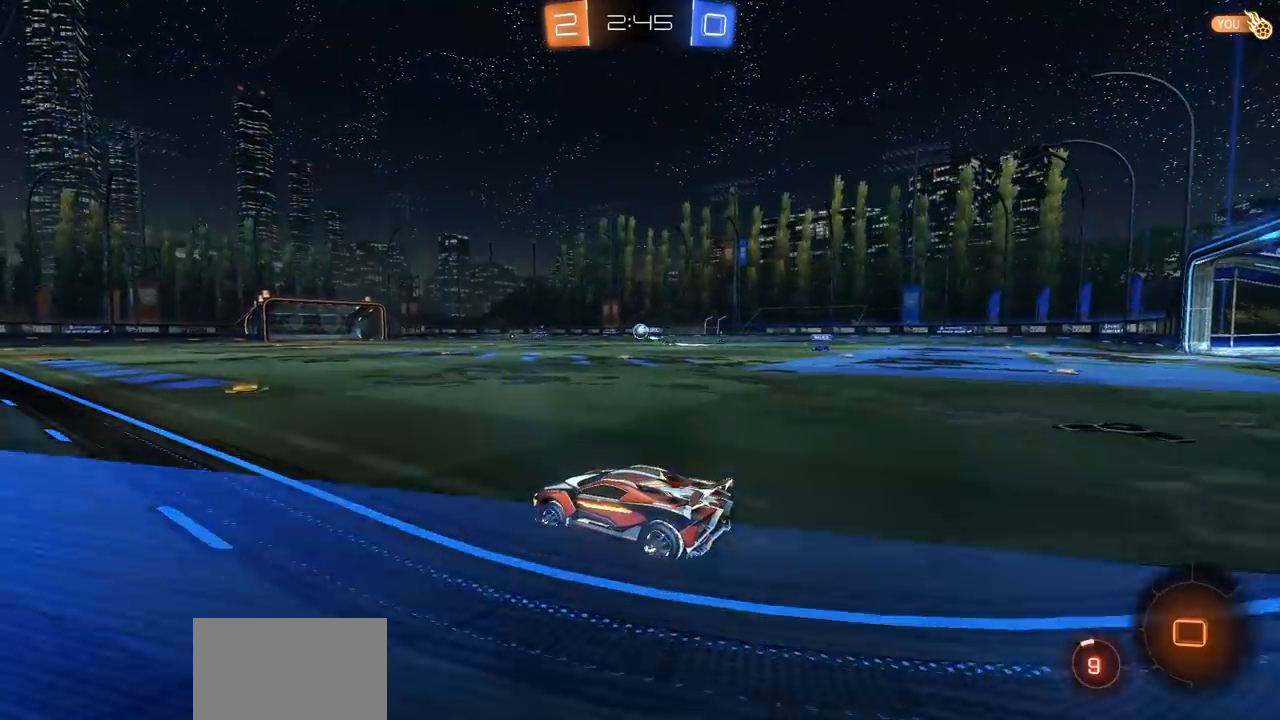
{"buttons": ["R2"], "left_stick": "up-left", "right_stick": "center", "events": [[117, "left_stick", "right"], [233, "CIRCLE", "up"], [233, "CROSS", "down"], [250, "left_stick", "up"], [317, "CROSS", "up"], [367, "CROSS", "down"], [450, "CROSS", "up"], [450, "left_stick", "up-left"]]}
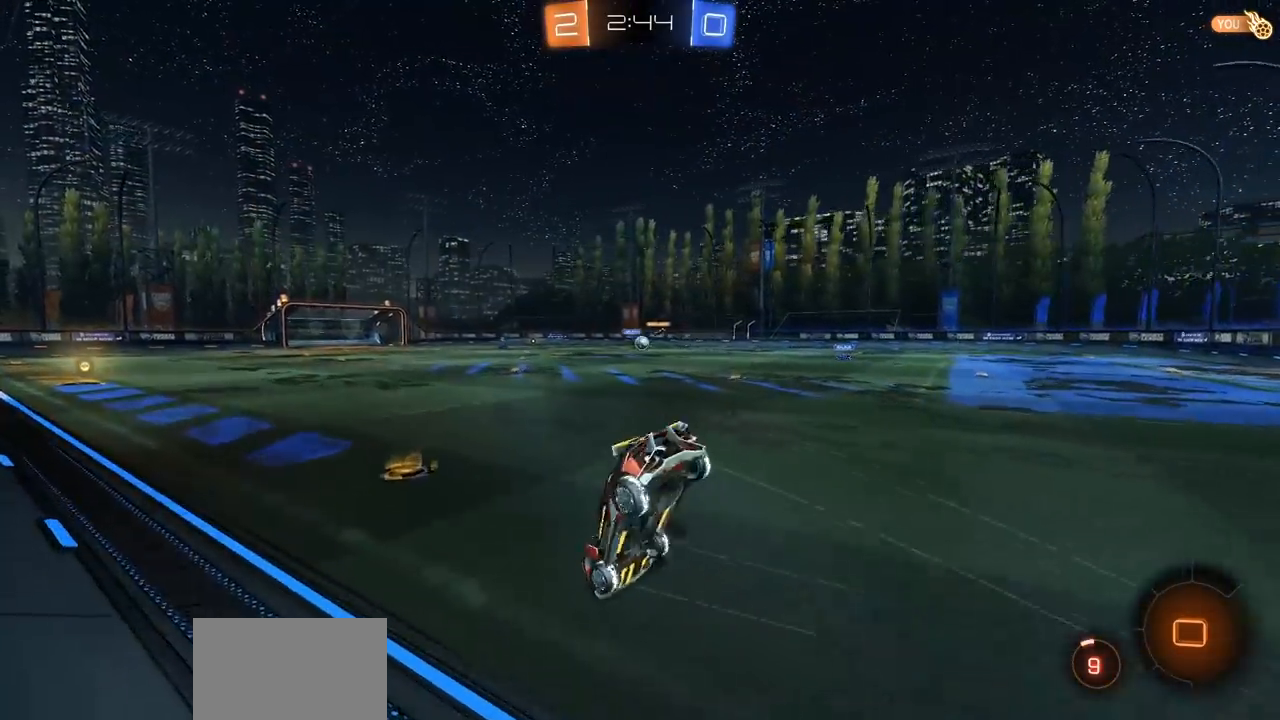
{"buttons": ["R2"], "left_stick": "center", "right_stick": "center", "events": [[33, "CROSS", "down"], [117, "CROSS", "up"], [183, "CROSS", "down"], [283, "CROSS", "up"], [333, "left_stick", "center"]]}
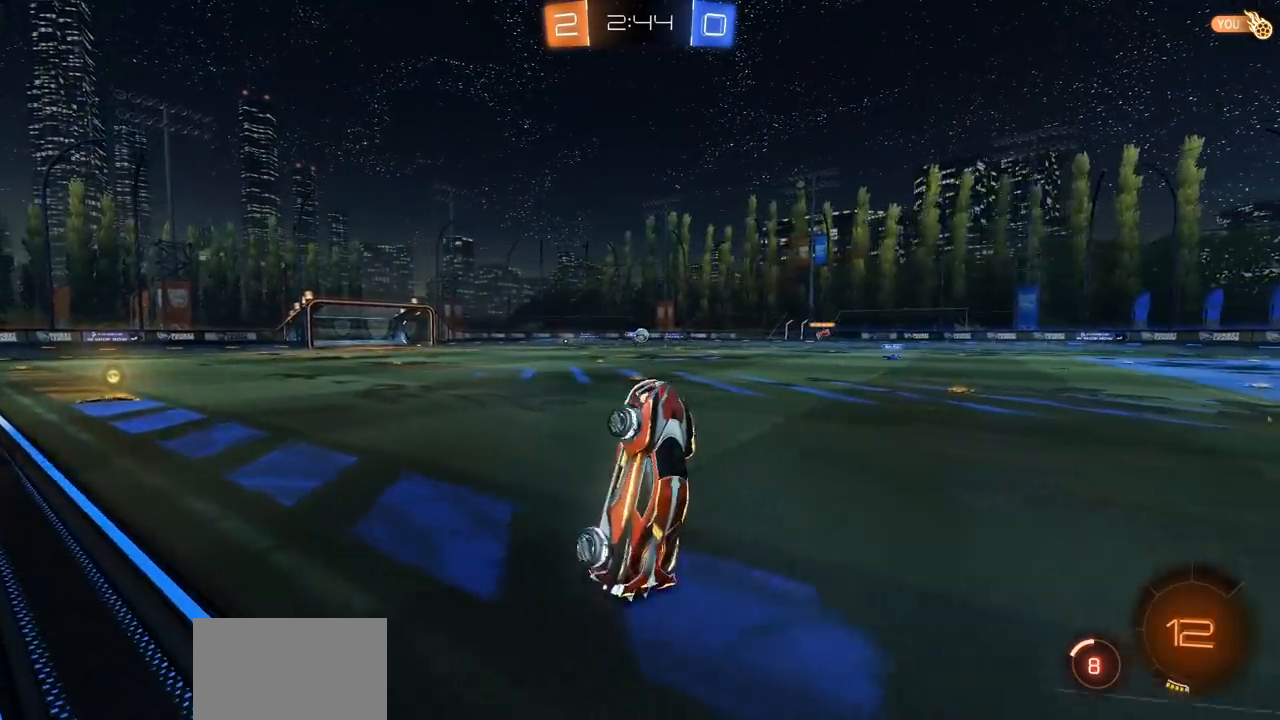
{"buttons": ["CIRCLE", "R2"], "left_stick": "left", "right_stick": "center", "events": [[100, "left_stick", "left"], [217, "left_stick", "center"], [250, "CIRCLE", "down"], [467, "left_stick", "left"]]}
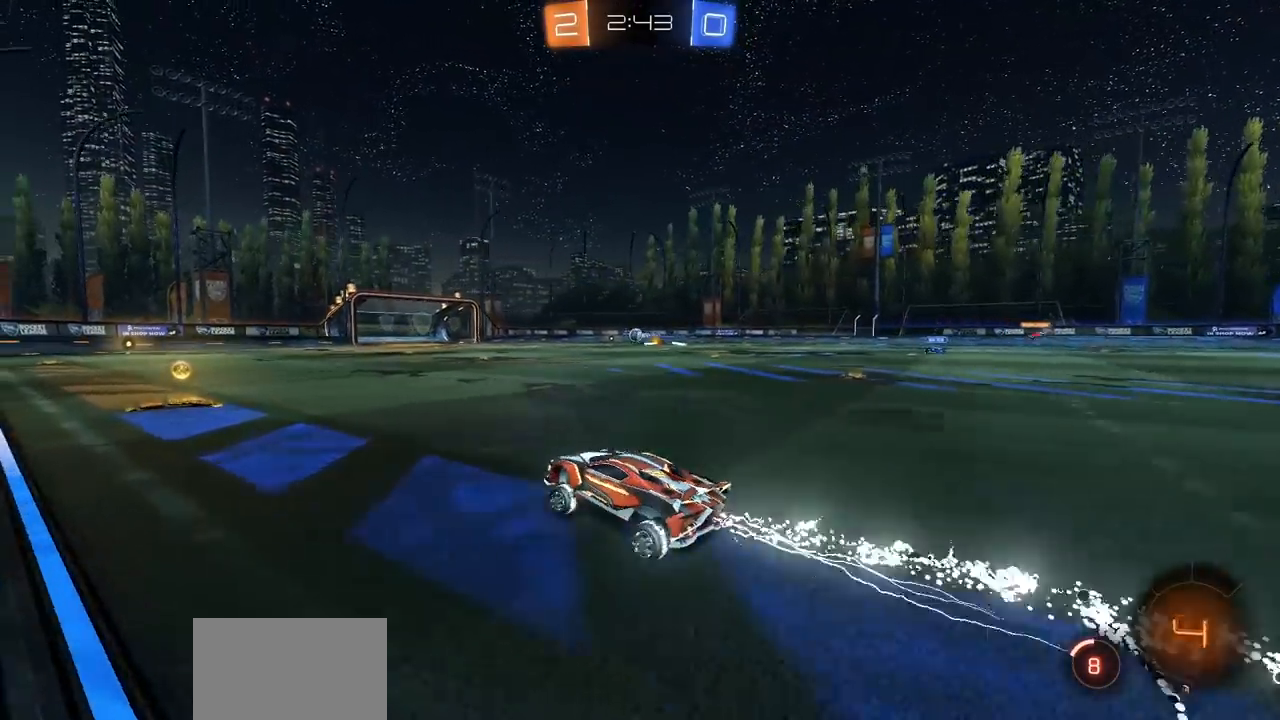
{"buttons": ["CIRCLE", "R2"], "left_stick": "right", "right_stick": "center", "events": [[50, "left_stick", "center"], [417, "left_stick", "right"]]}
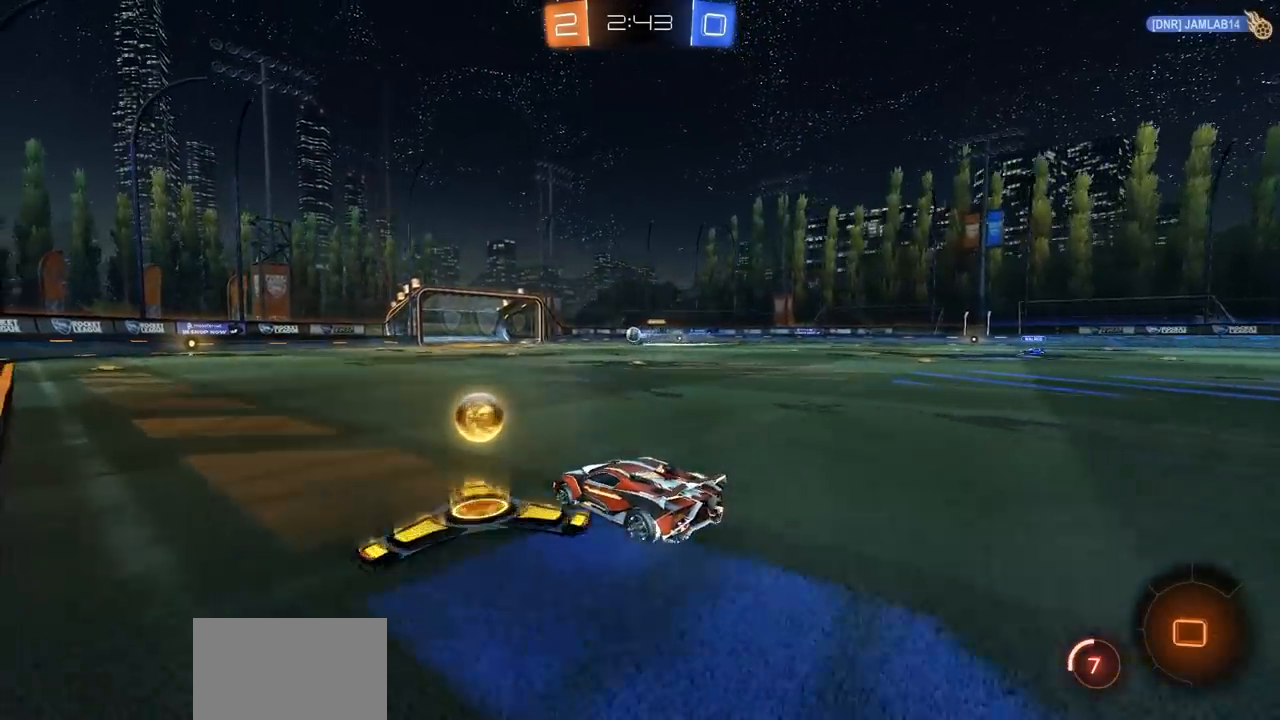
{"buttons": ["CROSS", "L1", "R2"], "left_stick": "up-left", "right_stick": "center", "events": [[200, "CROSS", "down"], [200, "left_stick", "up"], [217, "CIRCLE", "up"], [233, "L1", "down"], [283, "CROSS", "up"], [333, "CROSS", "down"], [383, "left_stick", "up-left"], [433, "CROSS", "up"], [500, "CROSS", "down"]]}
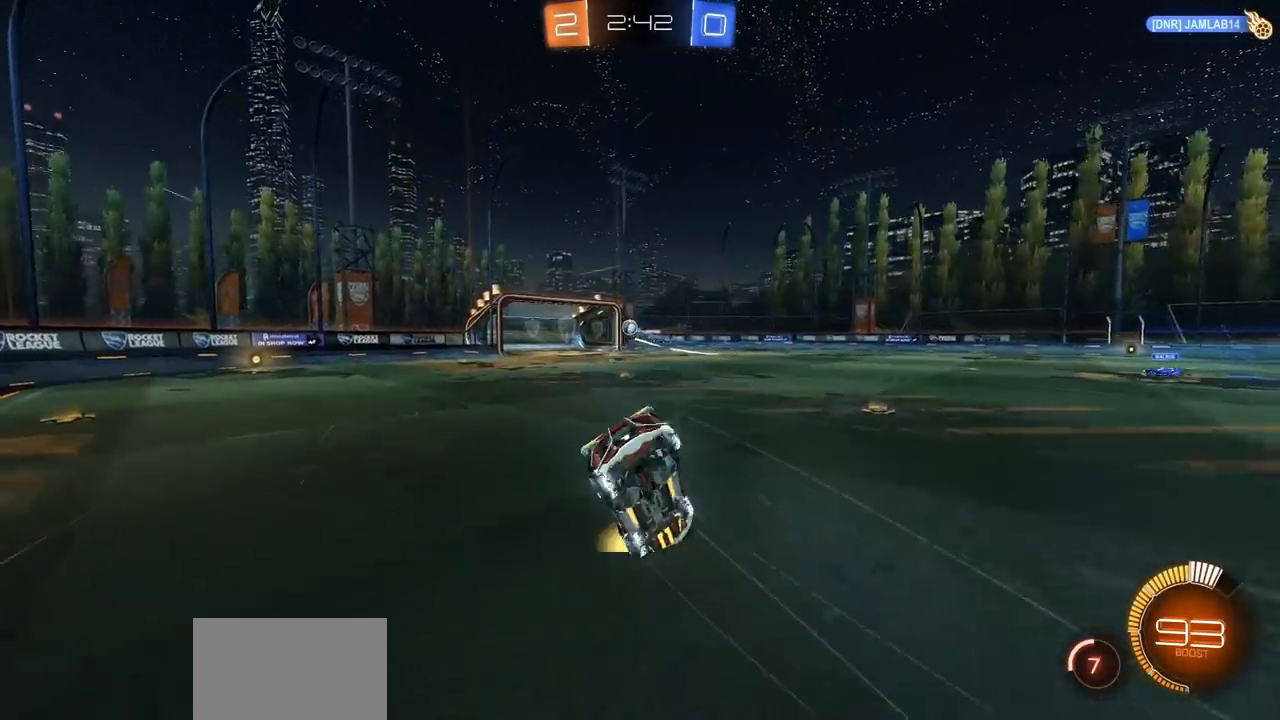
{"buttons": [], "left_stick": "center", "right_stick": "center", "events": [[133, "CROSS", "up"], [250, "L1", "up"], [333, "left_stick", "center"], [417, "R2", "up"]]}
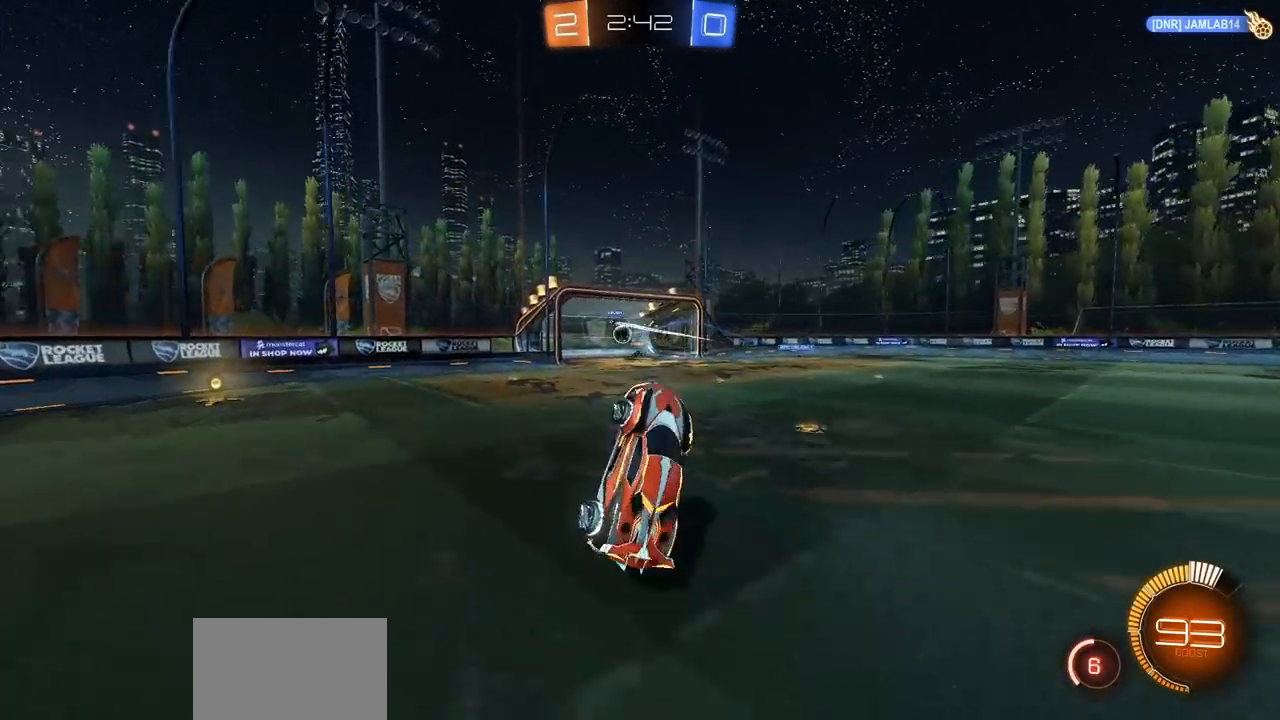
{"buttons": [], "left_stick": "center", "right_stick": "center", "events": []}